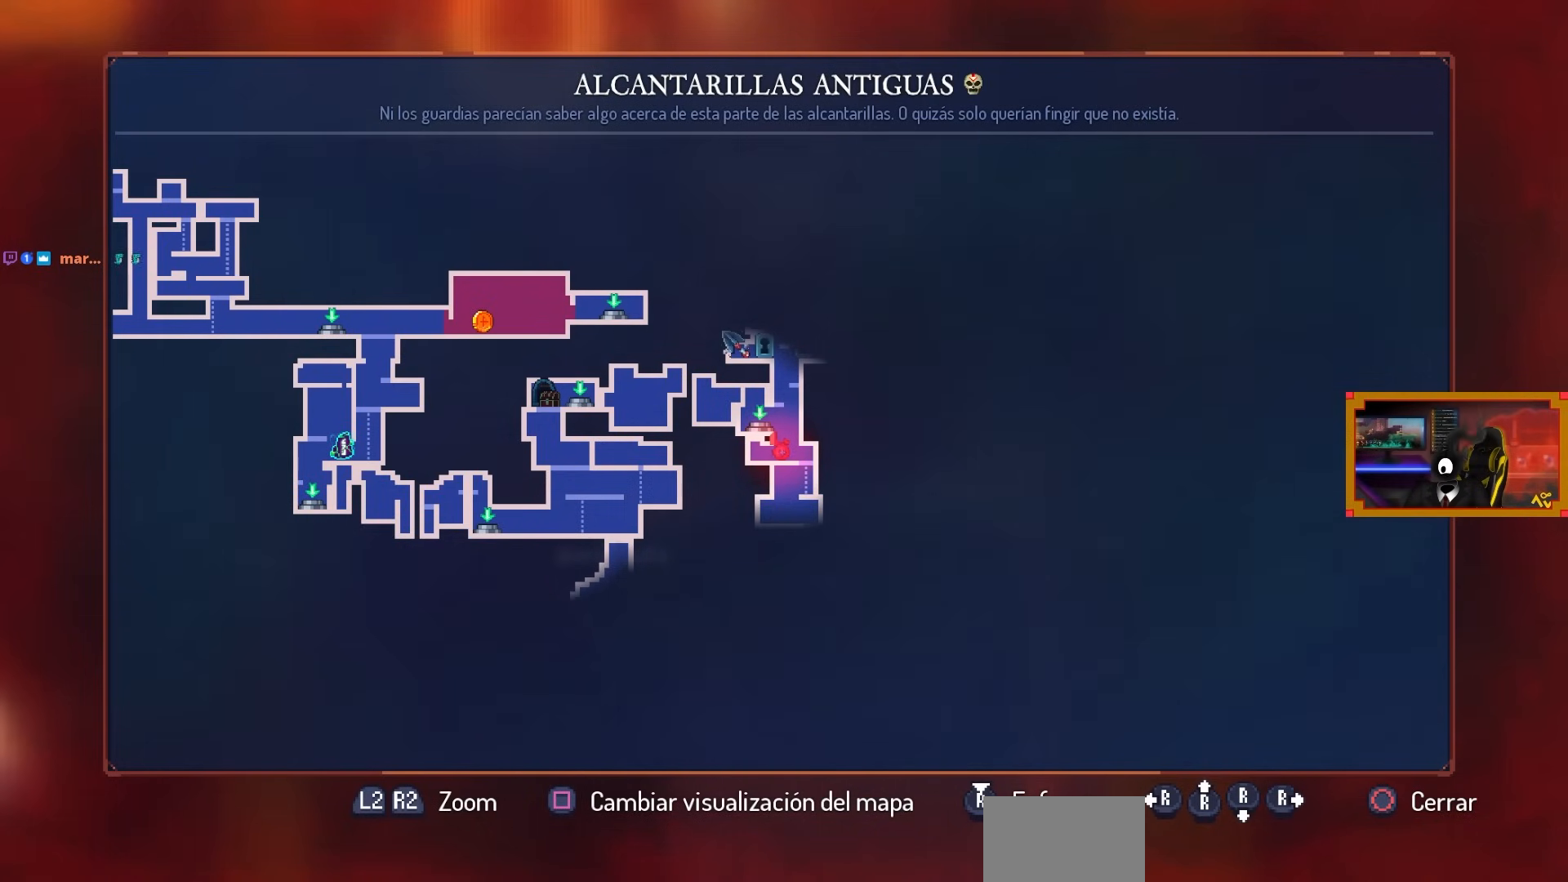
Gameplay with a controller (PlayStation layout); each line is a JSON object with the inputs held at the frame after it. "events" lists button and stick changes between this image and that frame as [ms after this image, input, new state], when the widget could be followed in between.
{"buttons": ["L3"], "left_stick": "center", "right_stick": "center", "events": [[500, "L3", "down"]]}
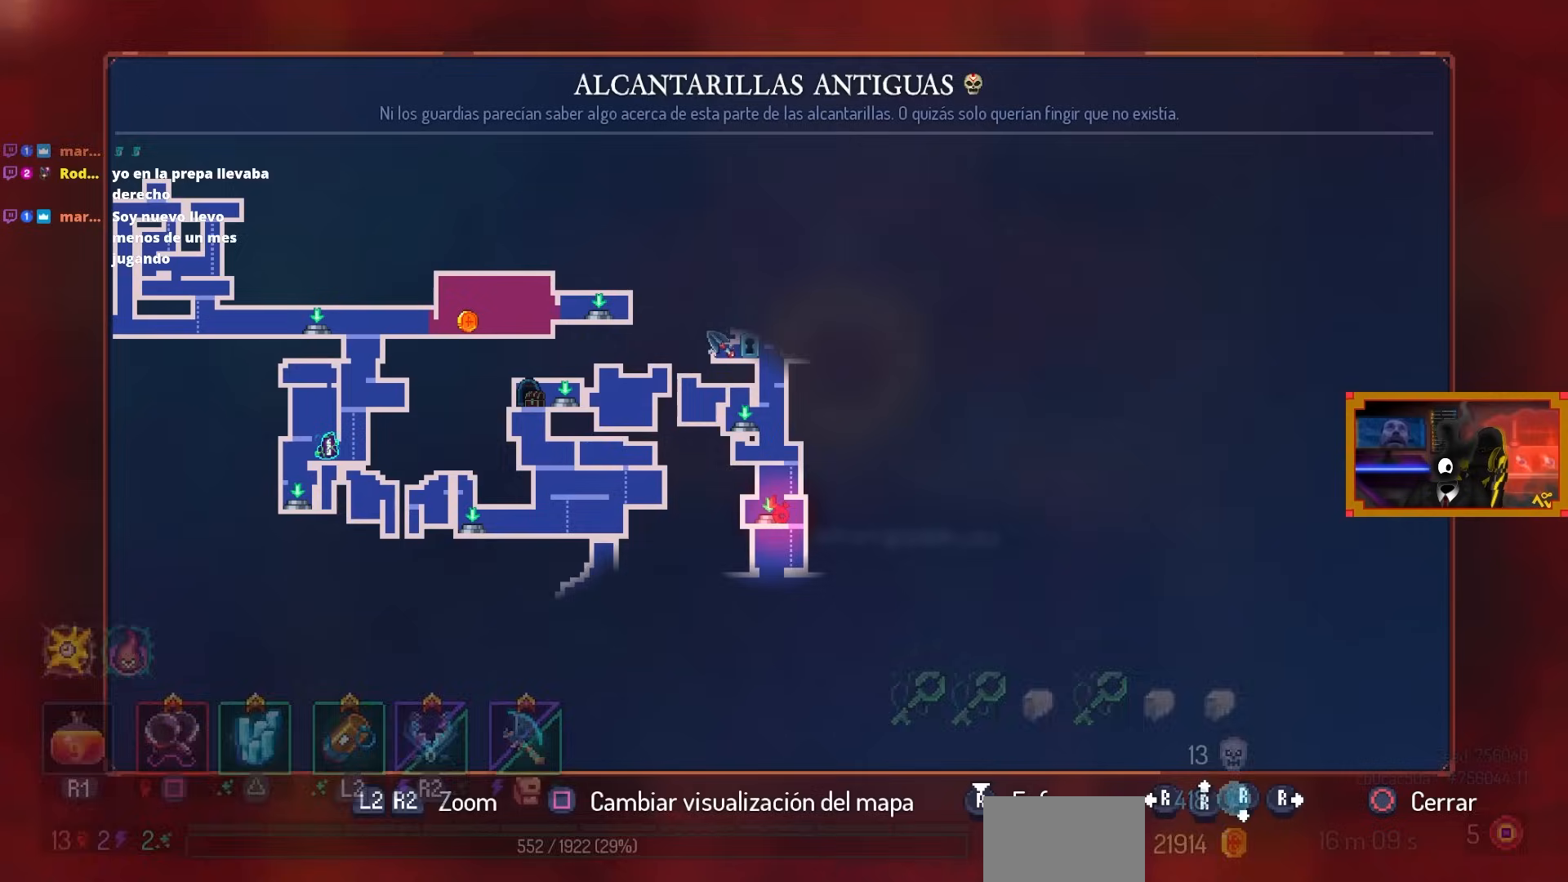
{"buttons": [], "left_stick": "center", "right_stick": "center", "events": [[67, "L3", "up"]]}
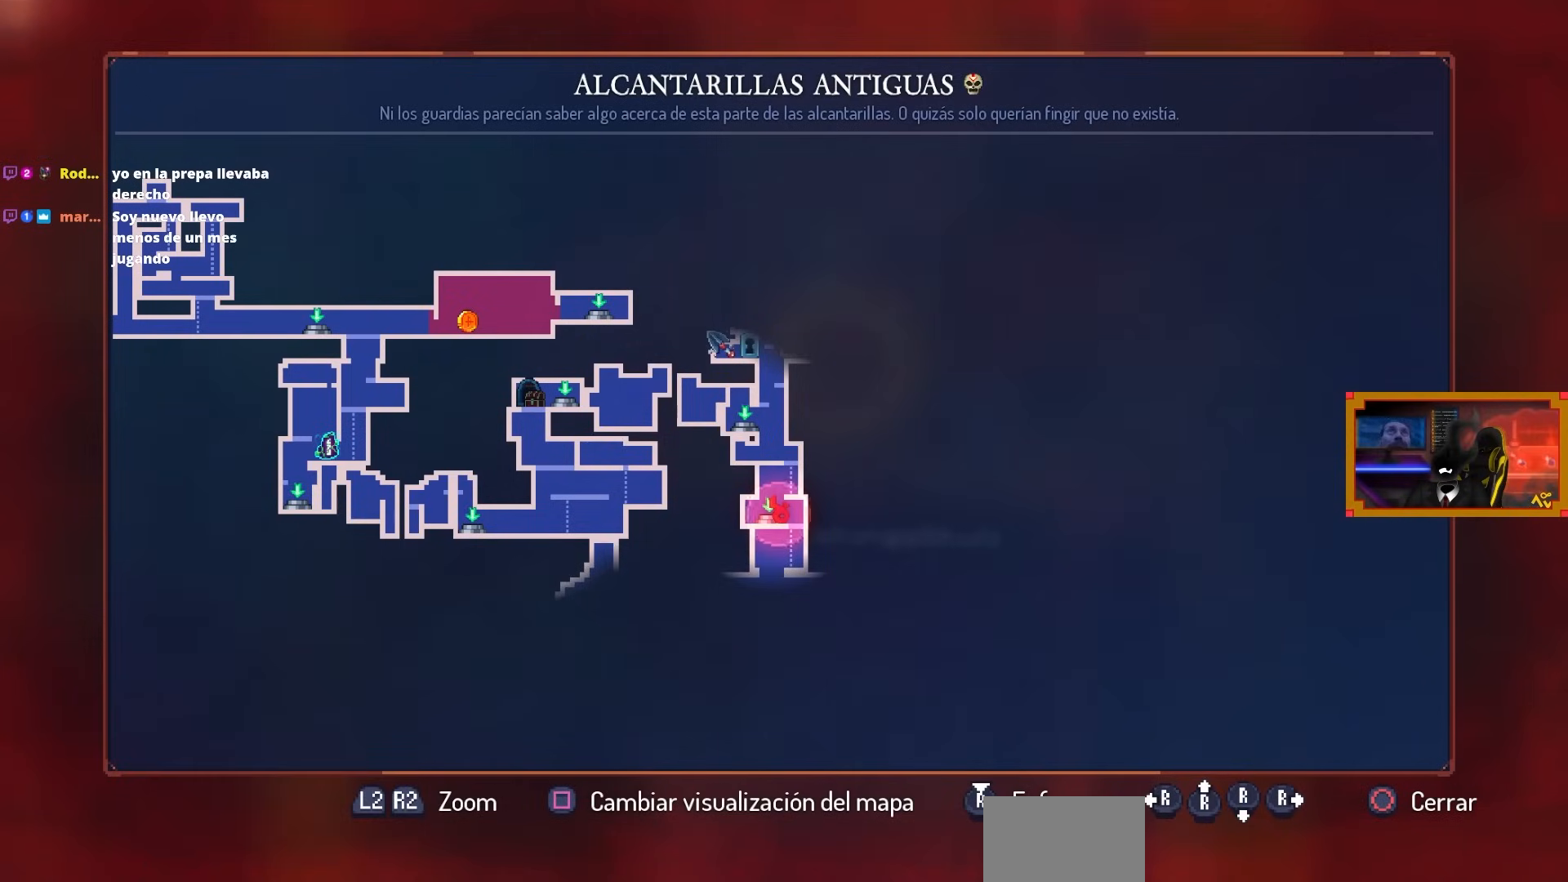
{"buttons": [], "left_stick": "center", "right_stick": "center", "events": []}
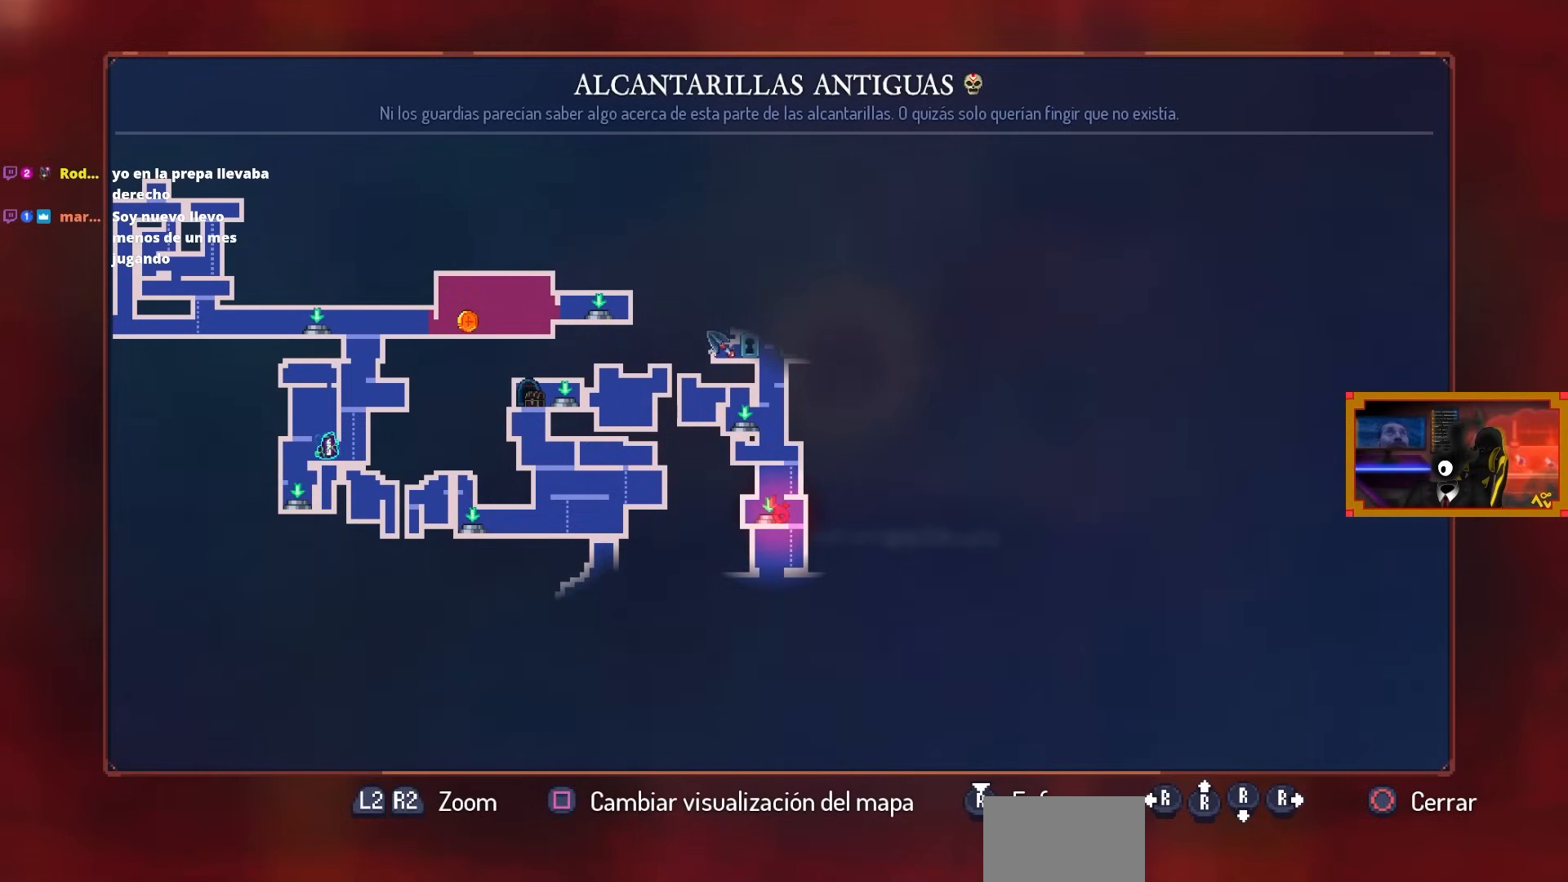
{"buttons": [], "left_stick": "center", "right_stick": "center", "events": []}
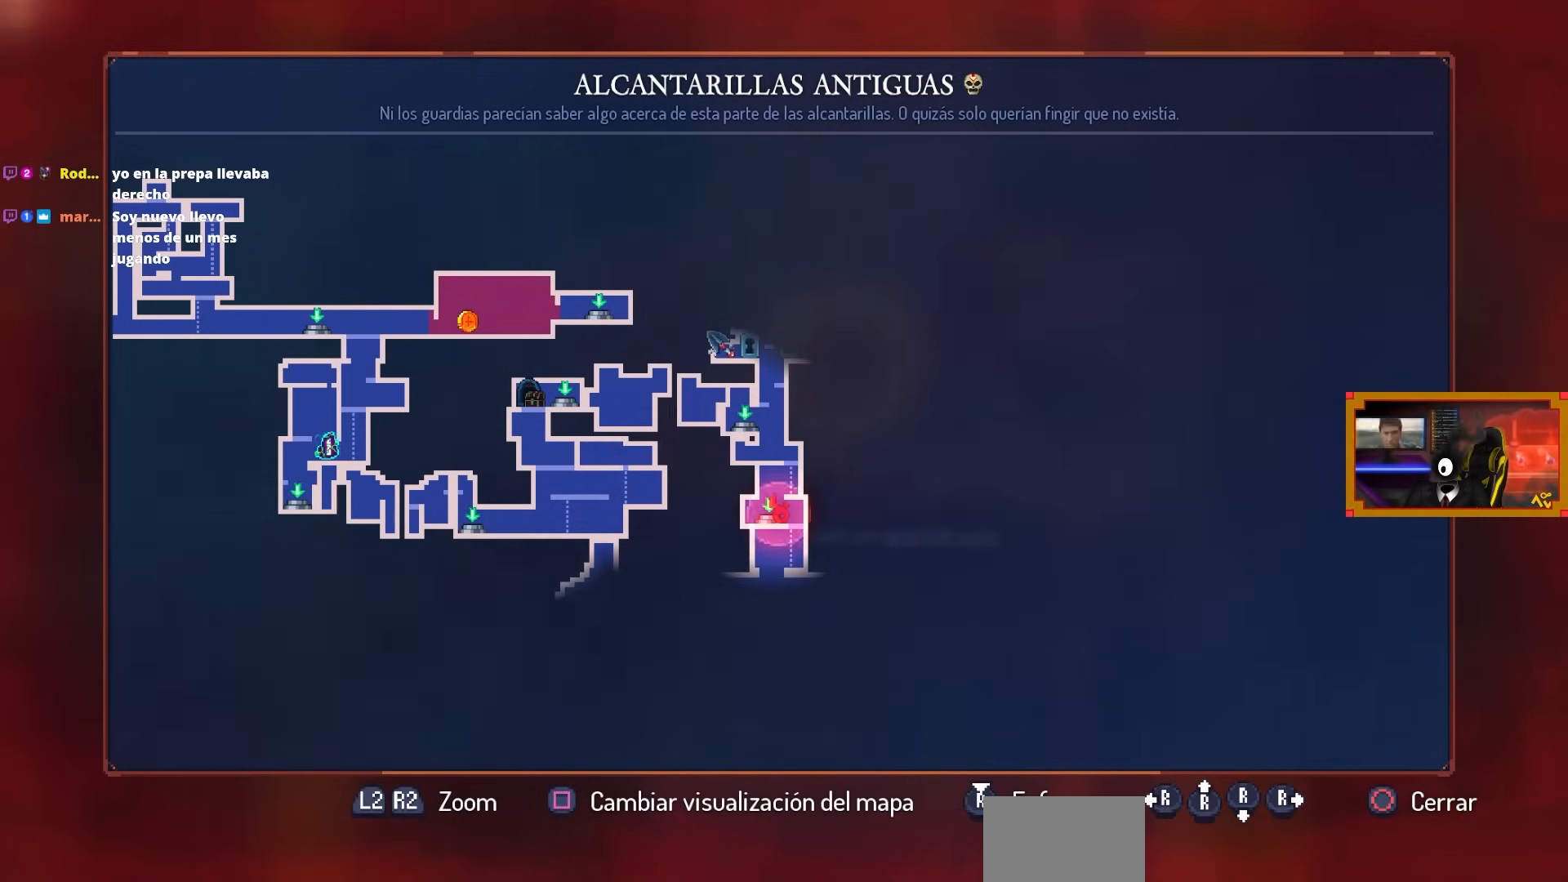
{"buttons": ["DPAD_LEFT"], "left_stick": "center", "right_stick": "center", "events": [[200, "CIRCLE", "down"], [333, "CIRCLE", "up"], [450, "DPAD_LEFT", "down"]]}
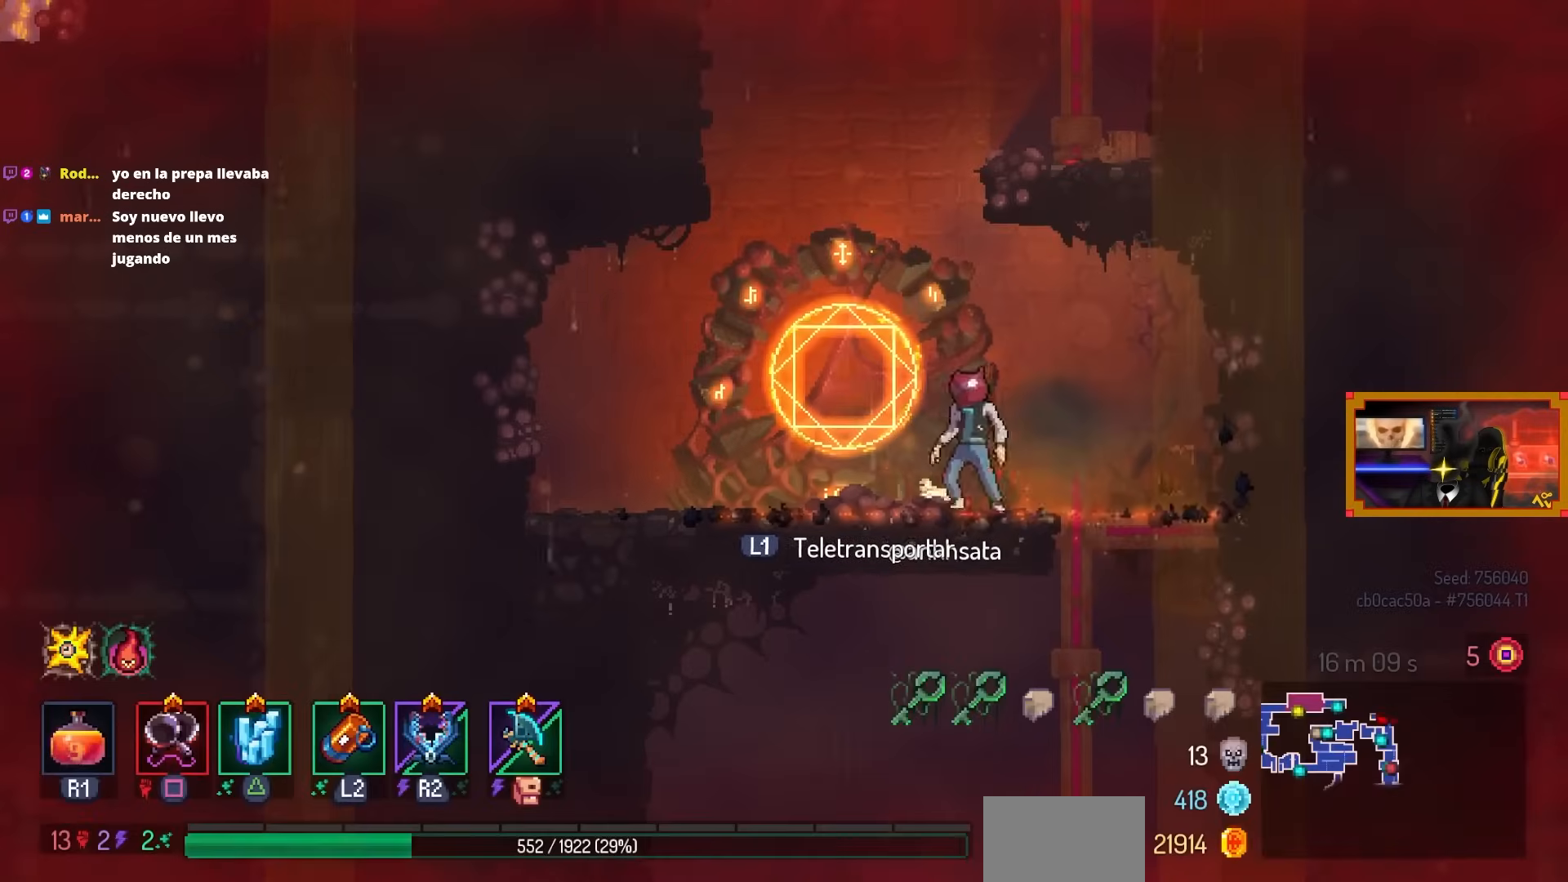
{"buttons": ["DPAD_RIGHT"], "left_stick": "center", "right_stick": "center", "events": [[100, "CROSS", "down"], [100, "DPAD_LEFT", "up"], [233, "CROSS", "up"], [383, "DPAD_RIGHT", "down"]]}
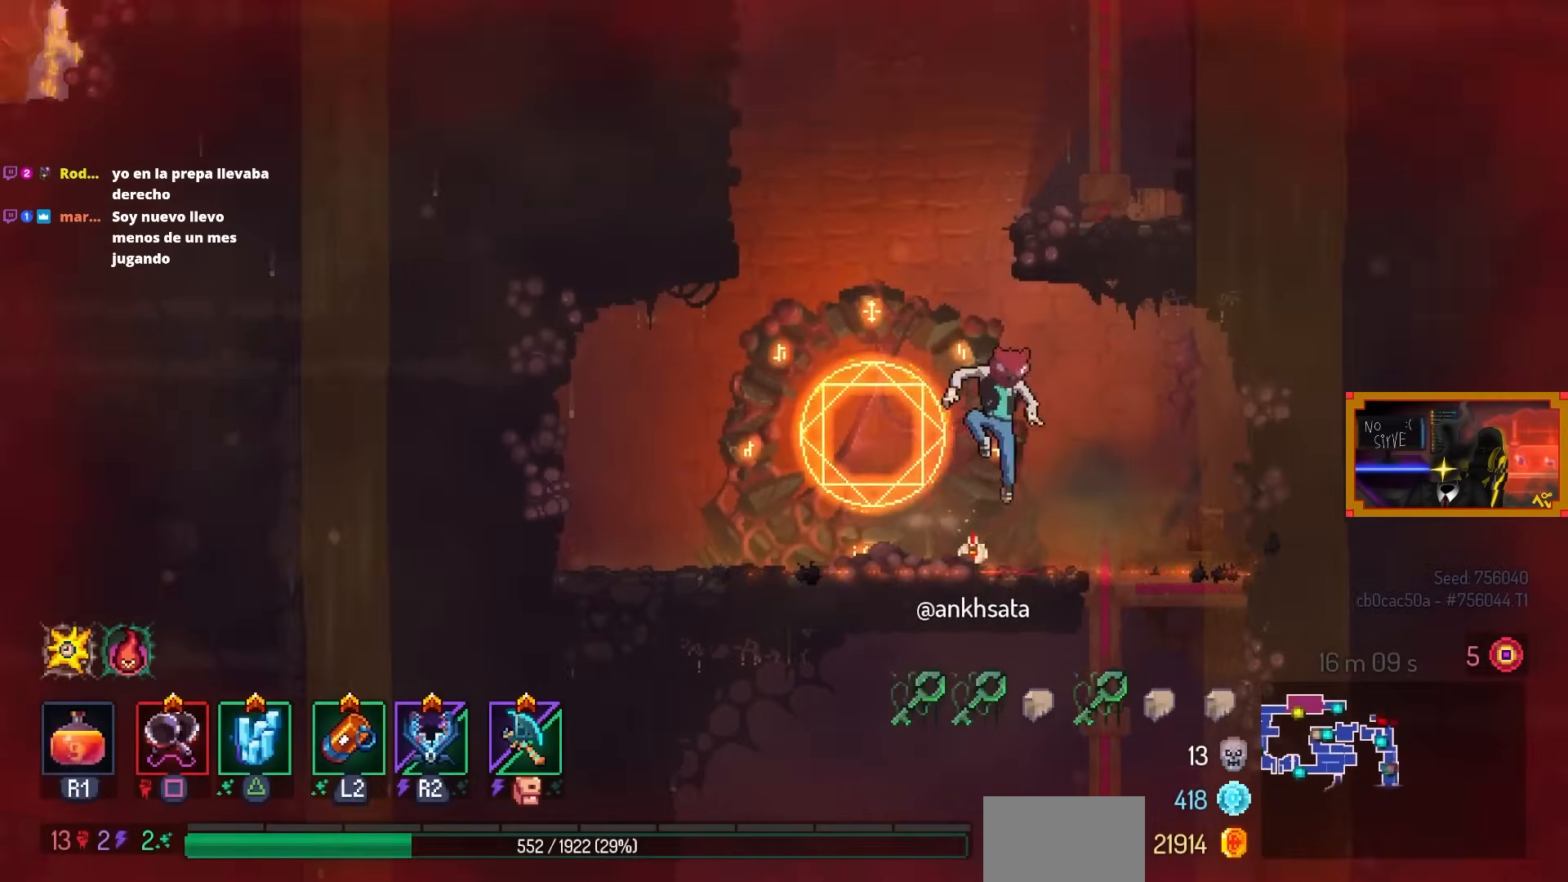
{"buttons": [], "left_stick": "center", "right_stick": "center", "events": [[33, "DPAD_RIGHT", "up"]]}
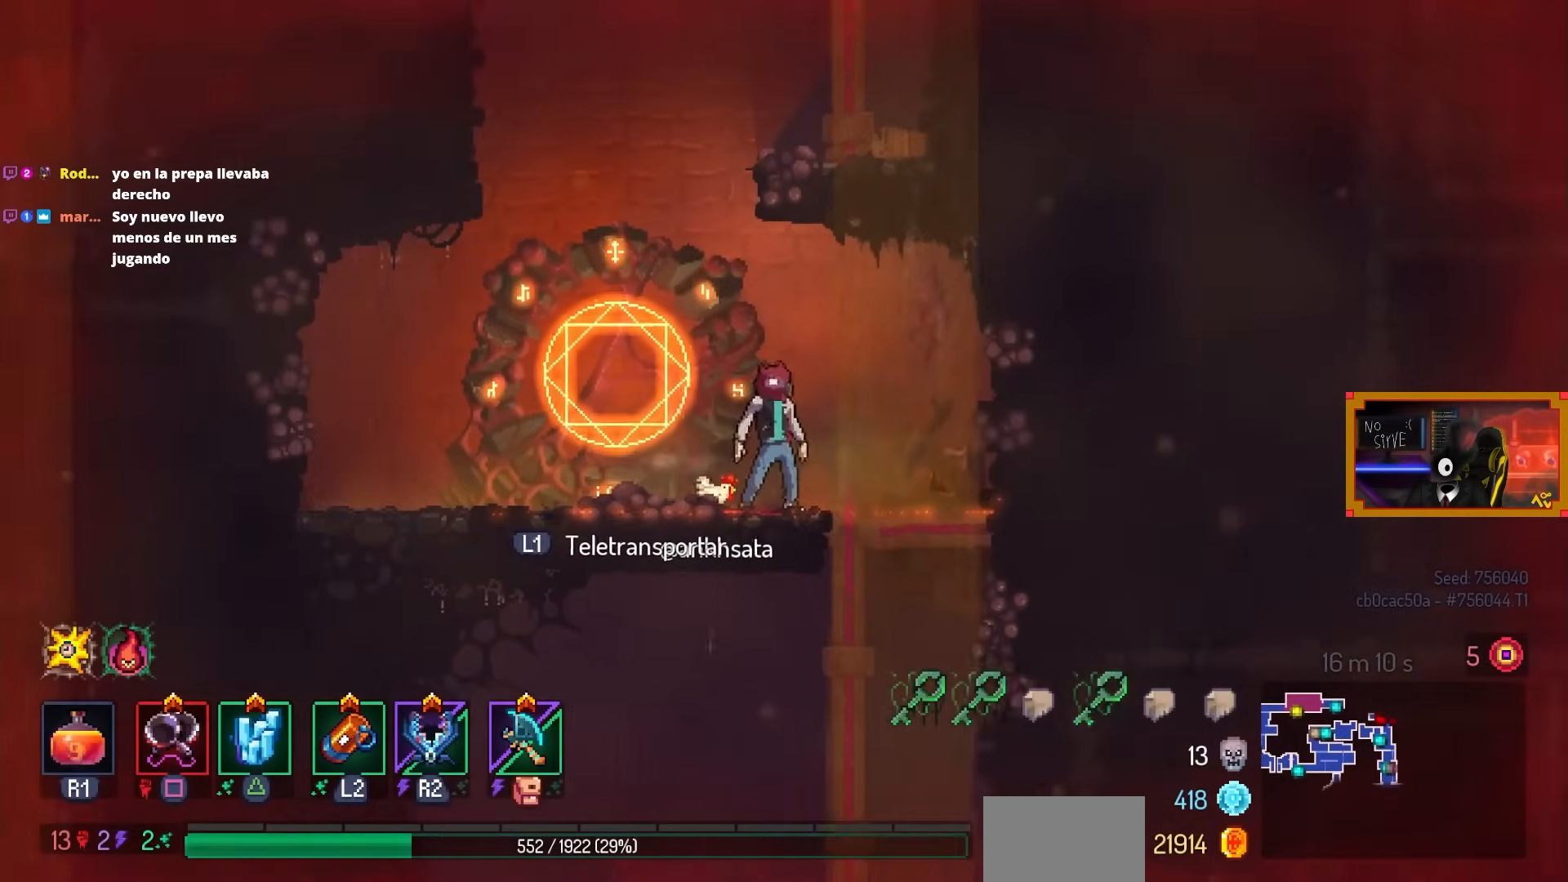
{"buttons": ["DPAD_RIGHT"], "left_stick": "center", "right_stick": "center", "events": [[433, "DPAD_RIGHT", "down"]]}
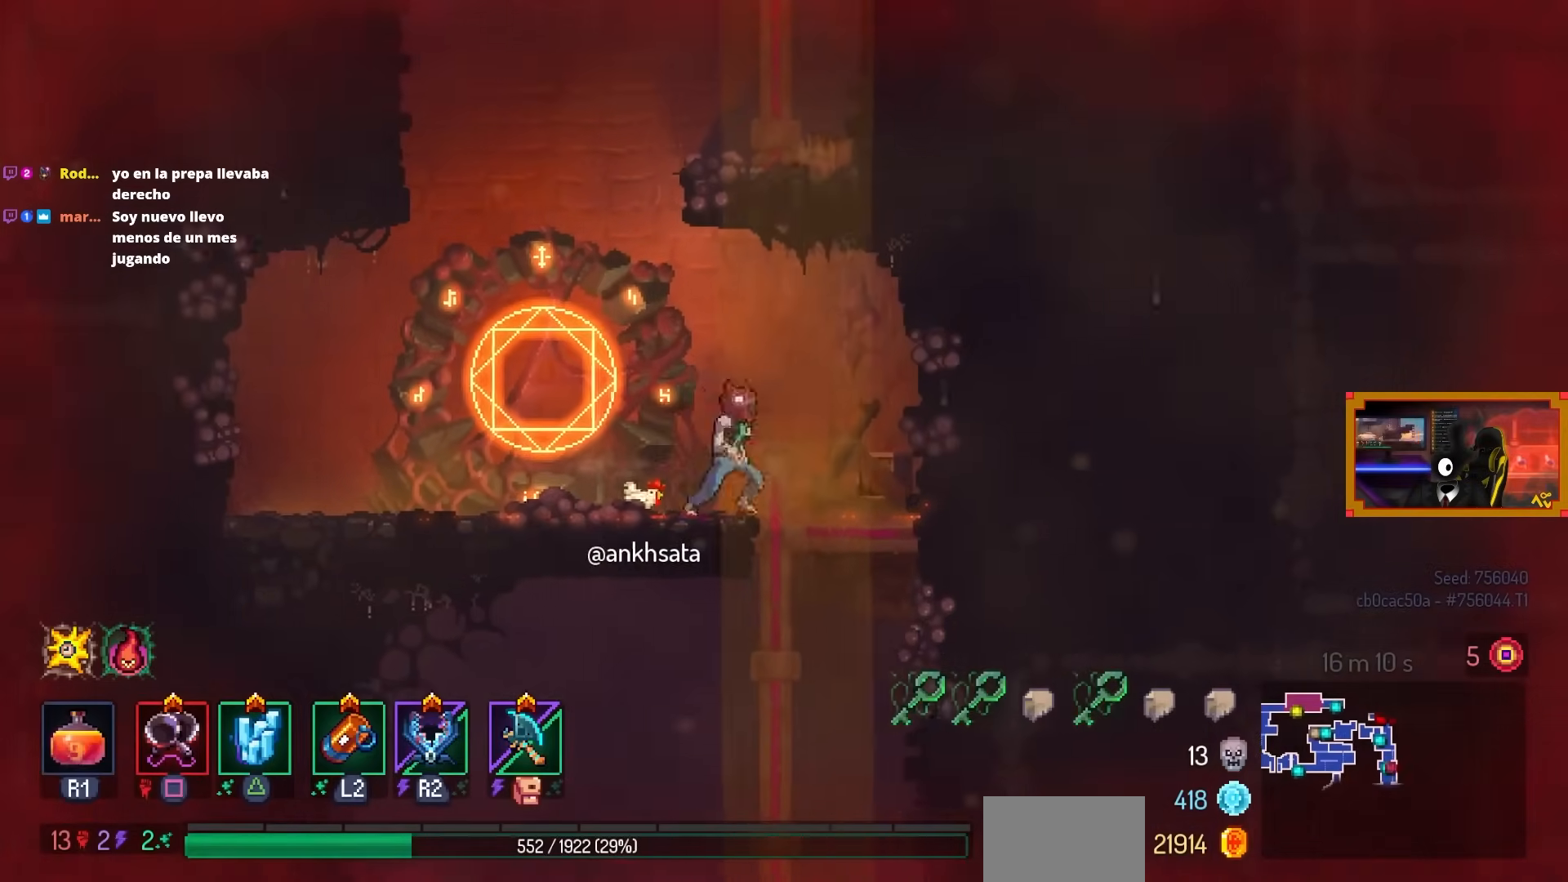
{"buttons": [], "left_stick": "center", "right_stick": "center", "events": [[83, "DPAD_RIGHT", "up"]]}
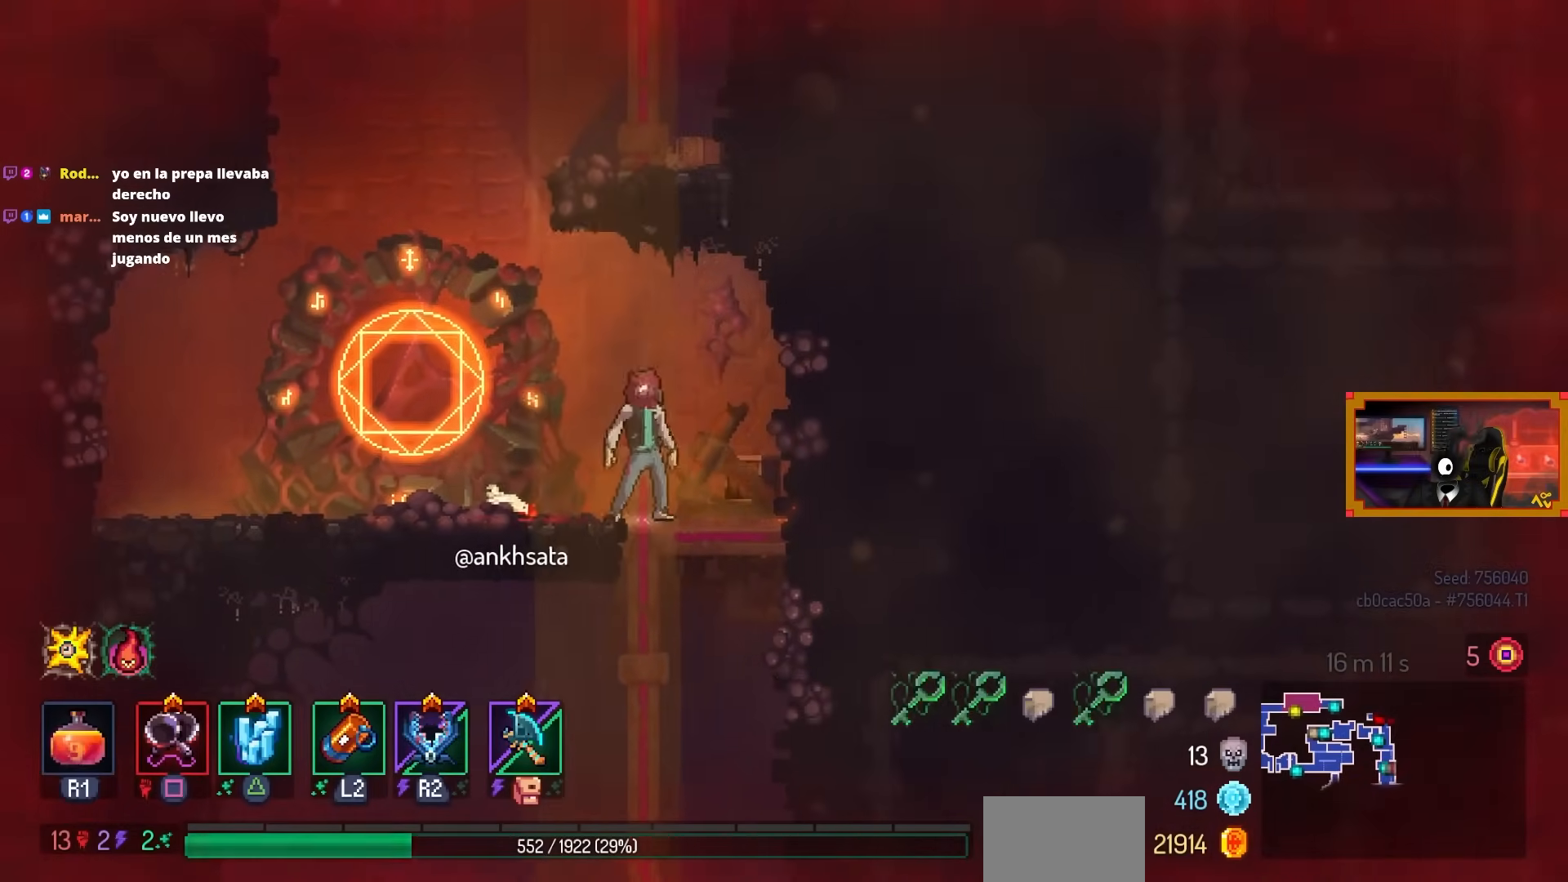
{"buttons": [], "left_stick": "center", "right_stick": "center", "events": []}
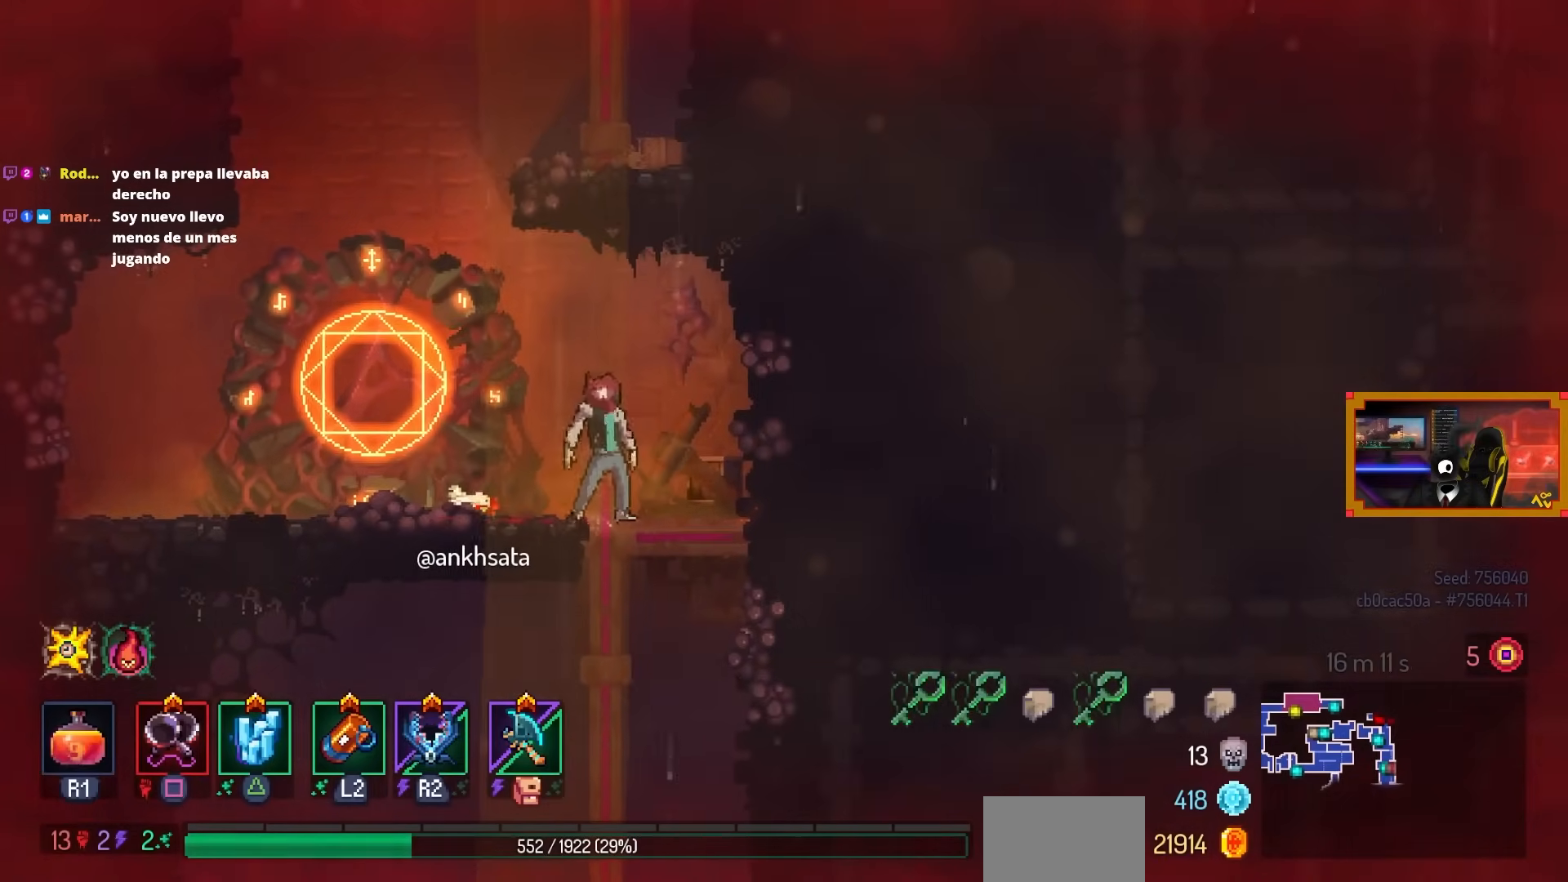
{"buttons": [], "left_stick": "center", "right_stick": "center", "events": [[133, "L3", "down"], [300, "L3", "up"]]}
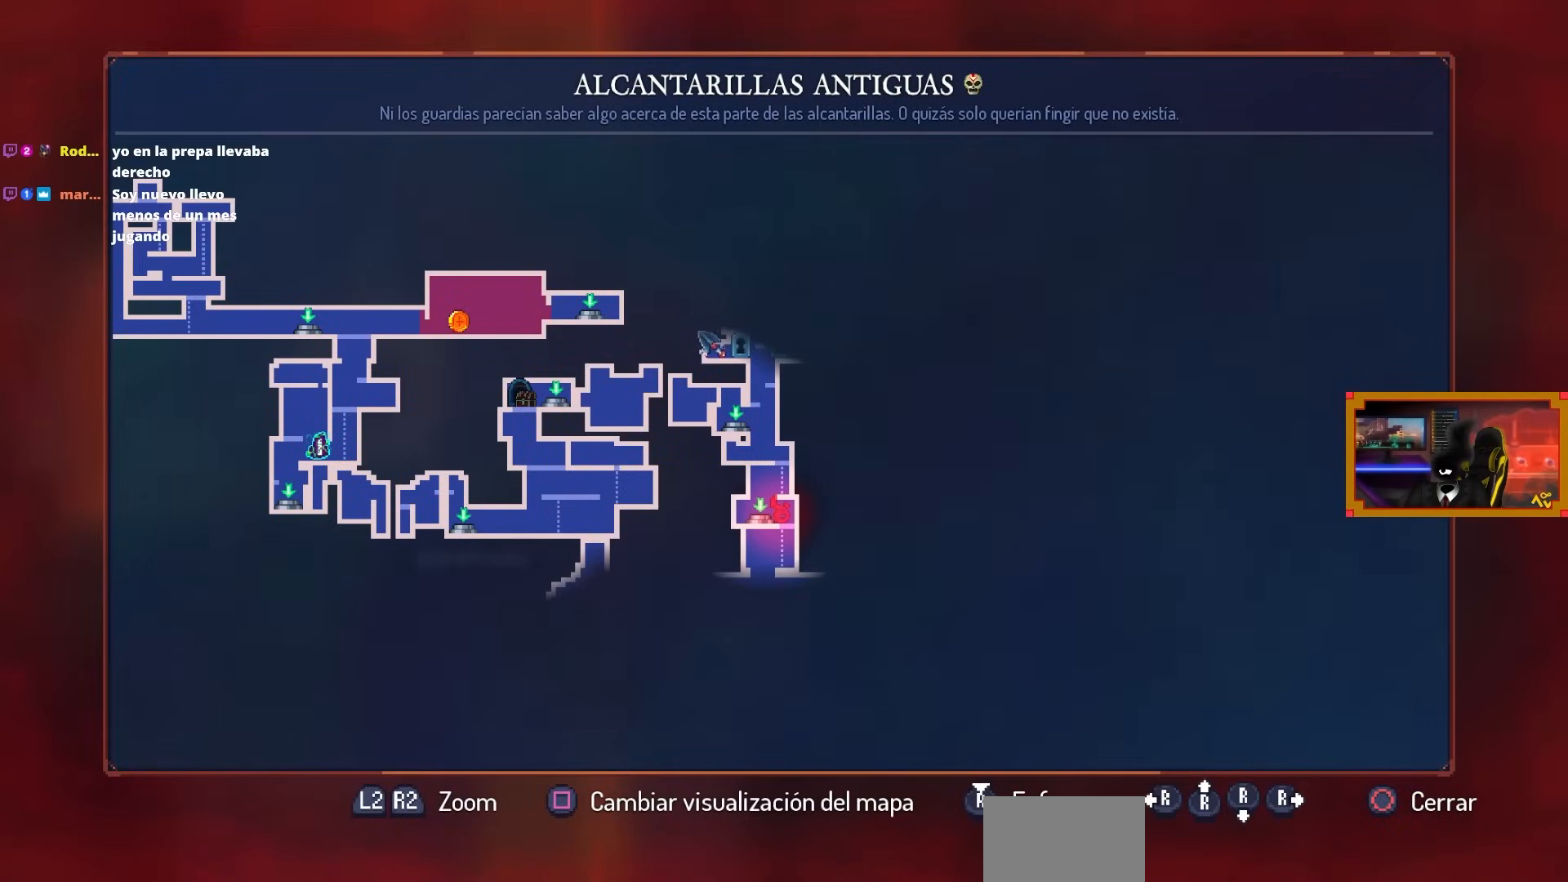
{"buttons": [], "left_stick": "center", "right_stick": "center", "events": []}
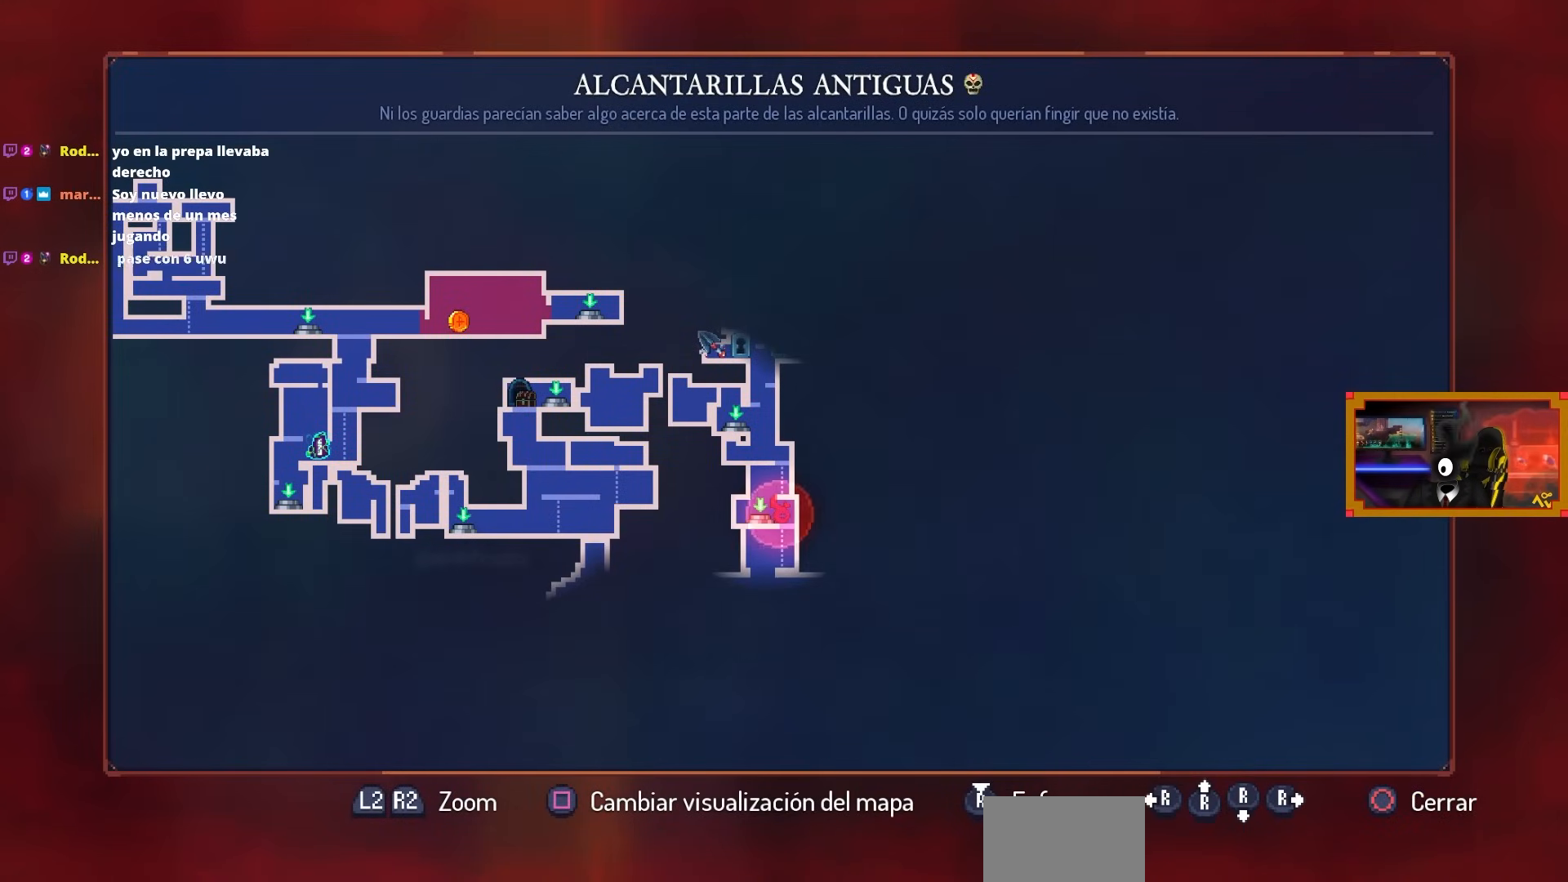
{"buttons": [], "left_stick": "center", "right_stick": "center", "events": []}
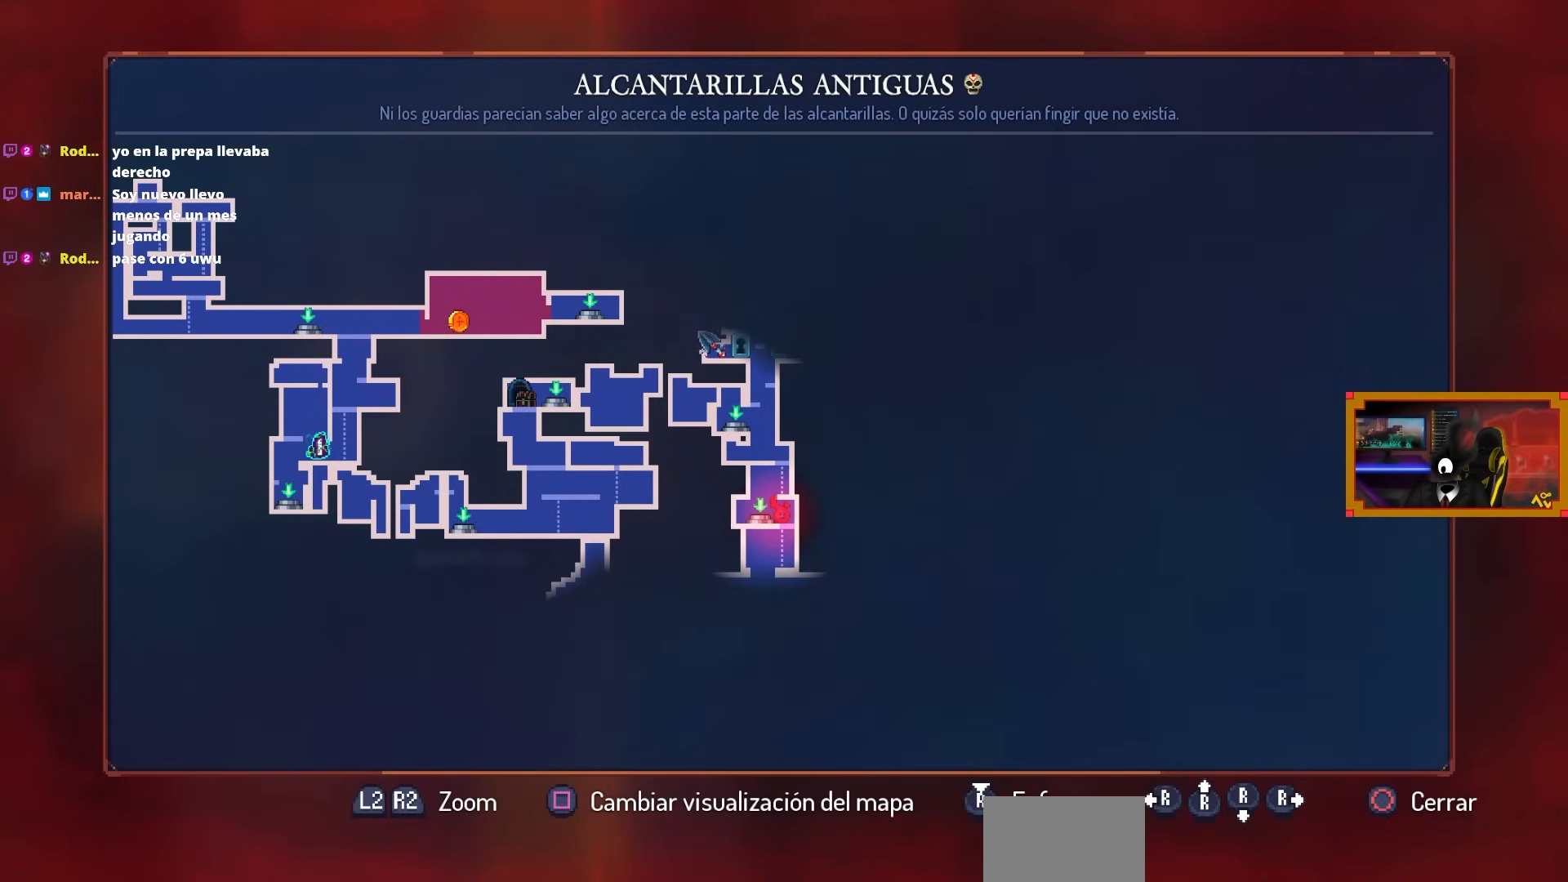
{"buttons": [], "left_stick": "center", "right_stick": "center", "events": []}
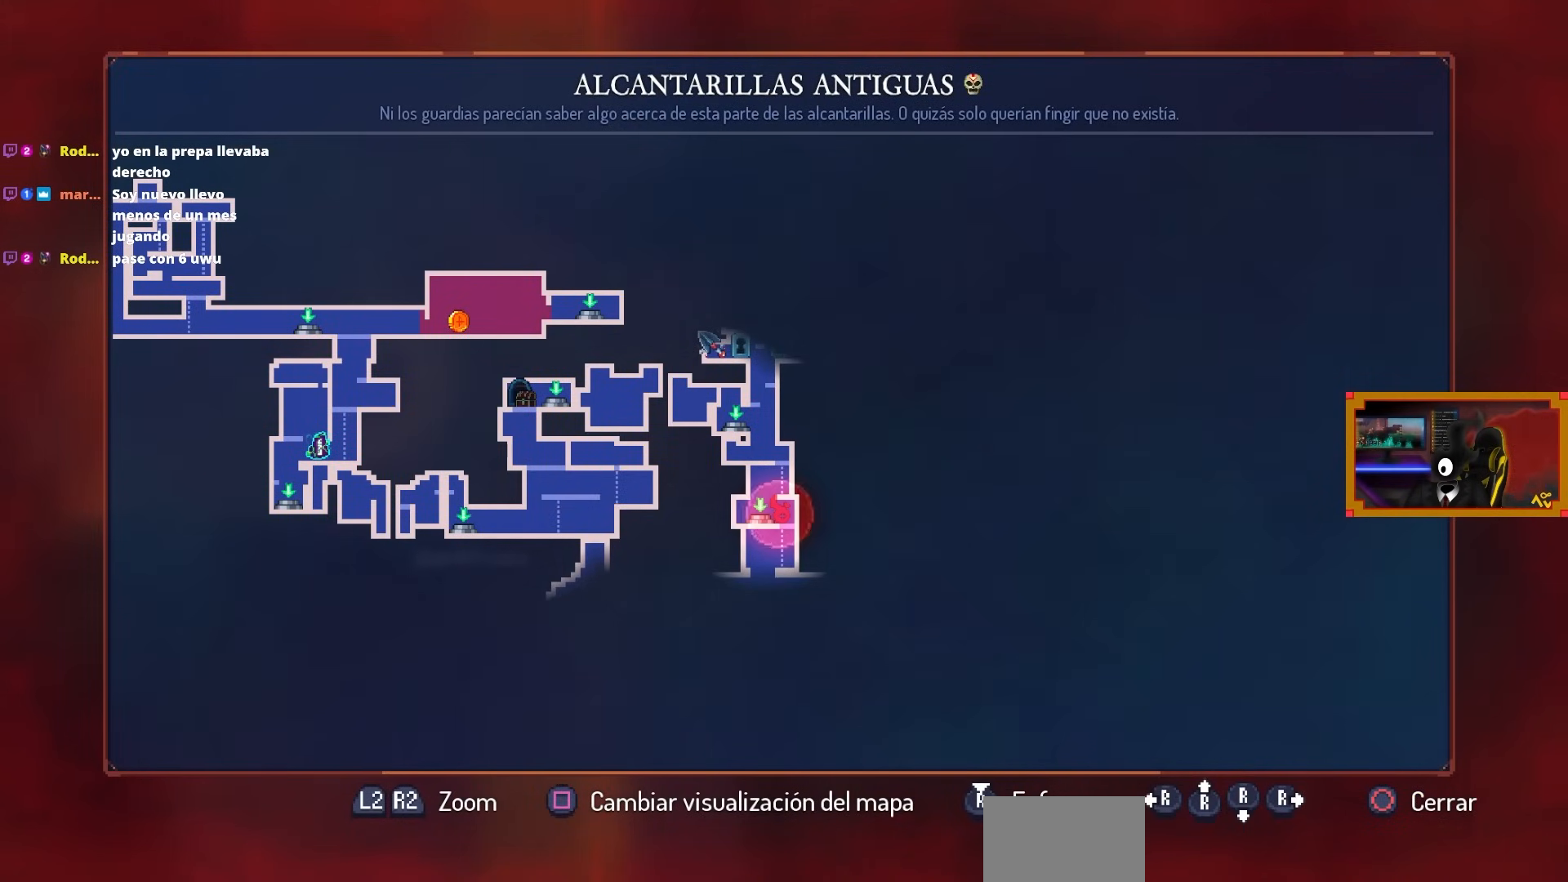
{"buttons": [], "left_stick": "center", "right_stick": "center", "events": []}
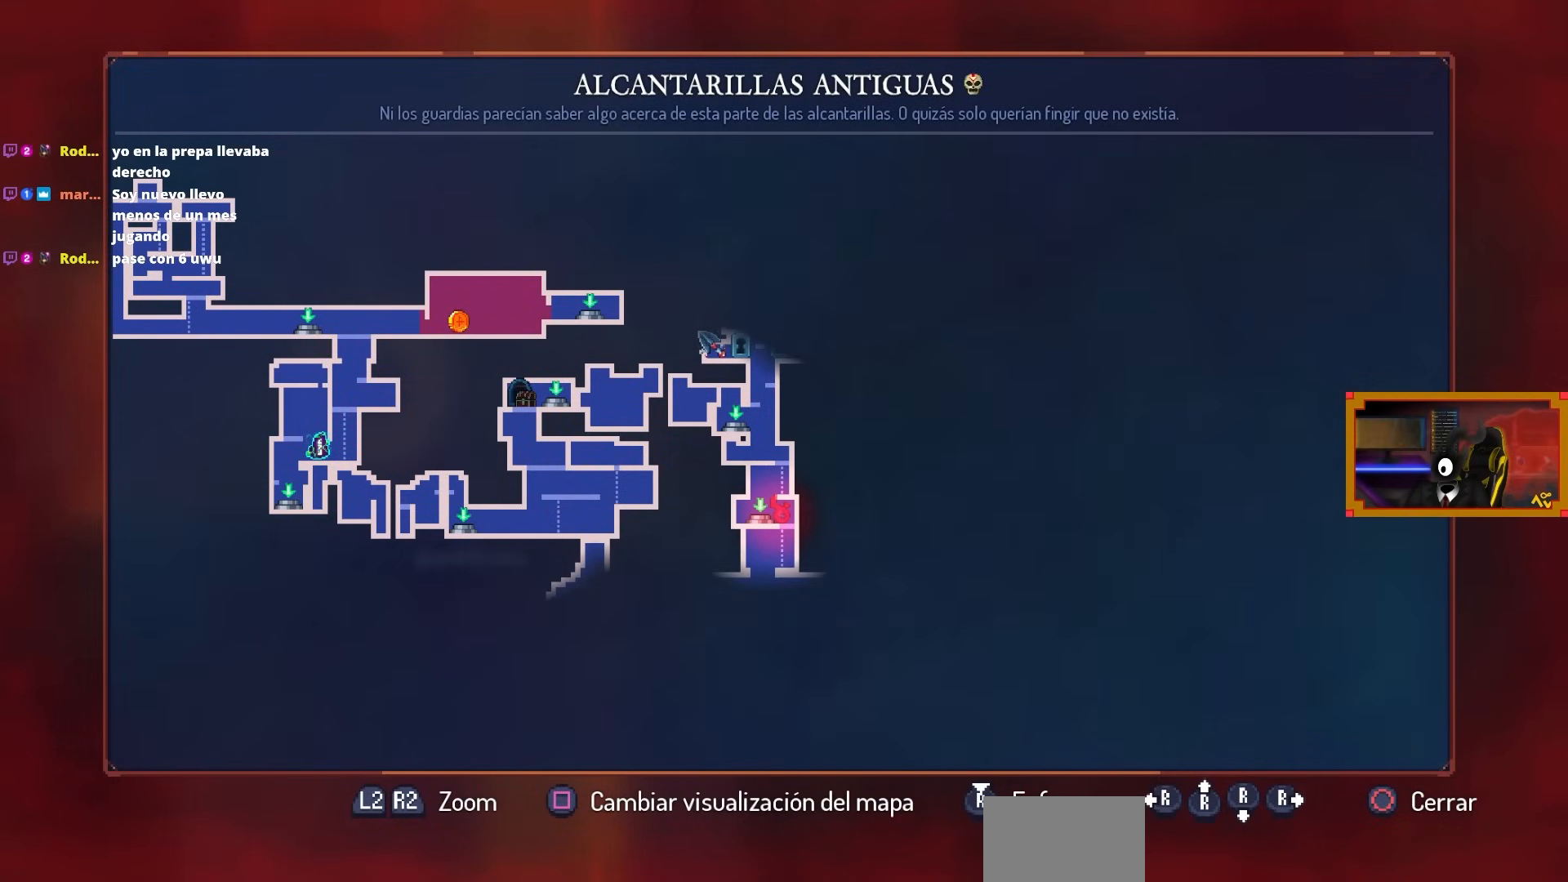
{"buttons": [], "left_stick": "center", "right_stick": "center", "events": []}
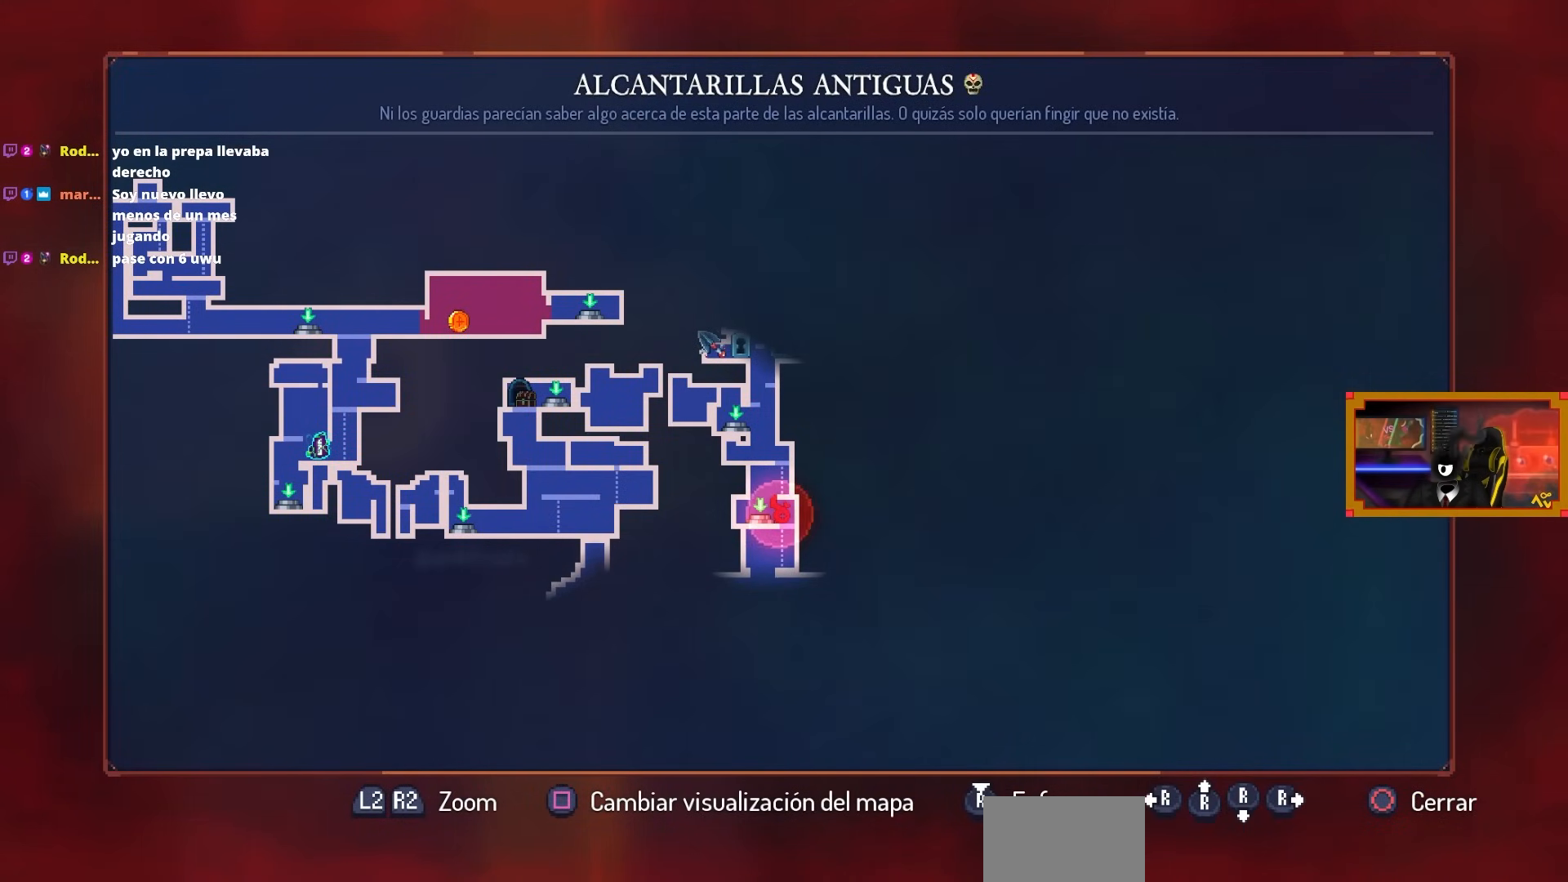
{"buttons": [], "left_stick": "center", "right_stick": "center", "events": []}
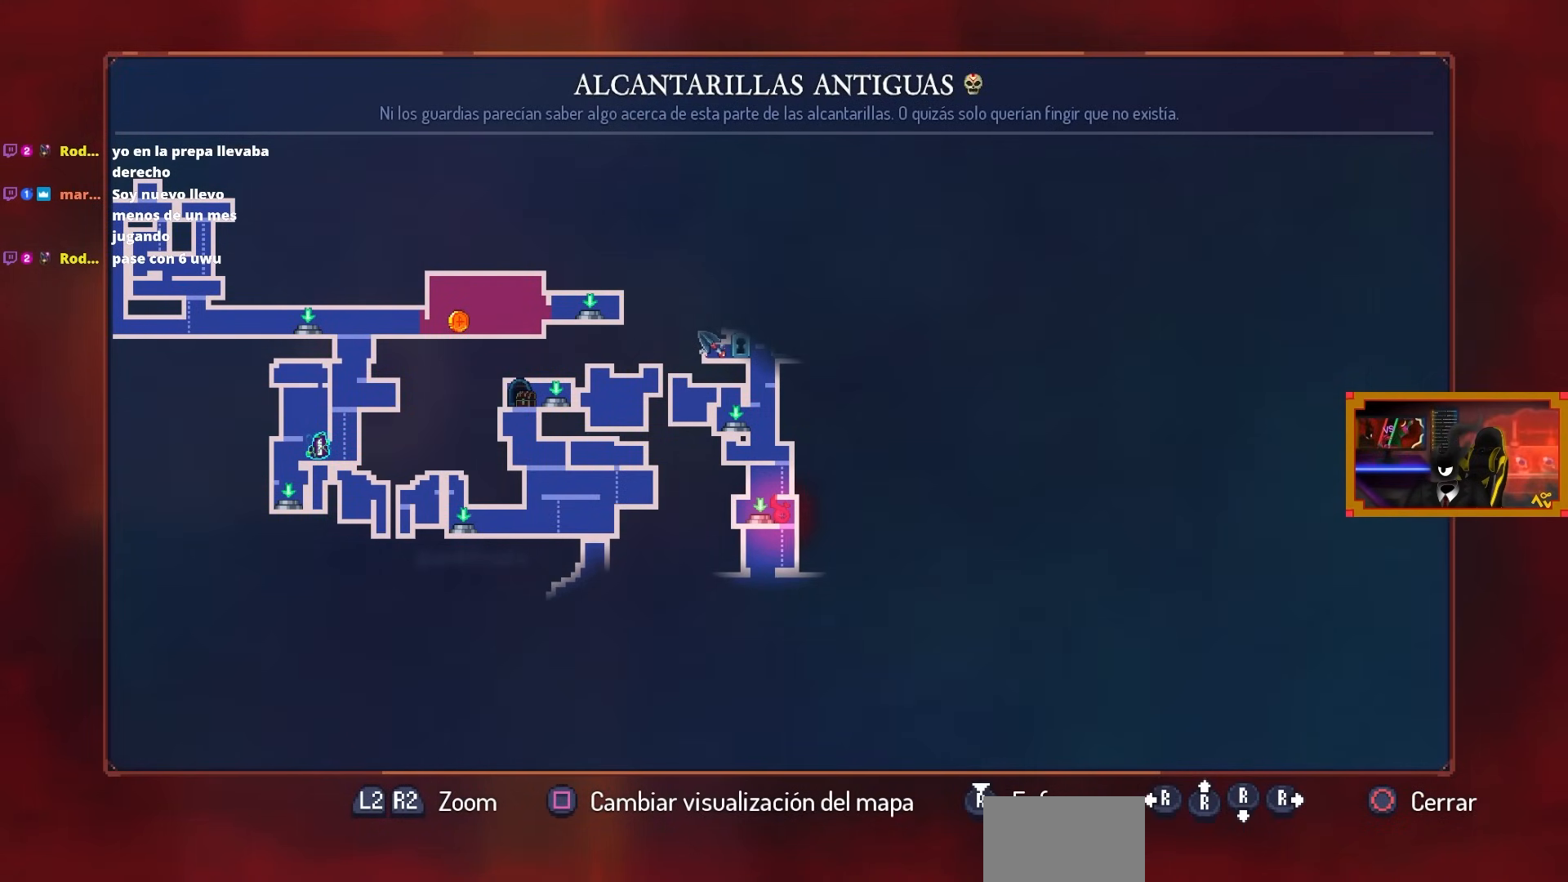
{"buttons": [], "left_stick": "center", "right_stick": "center", "events": []}
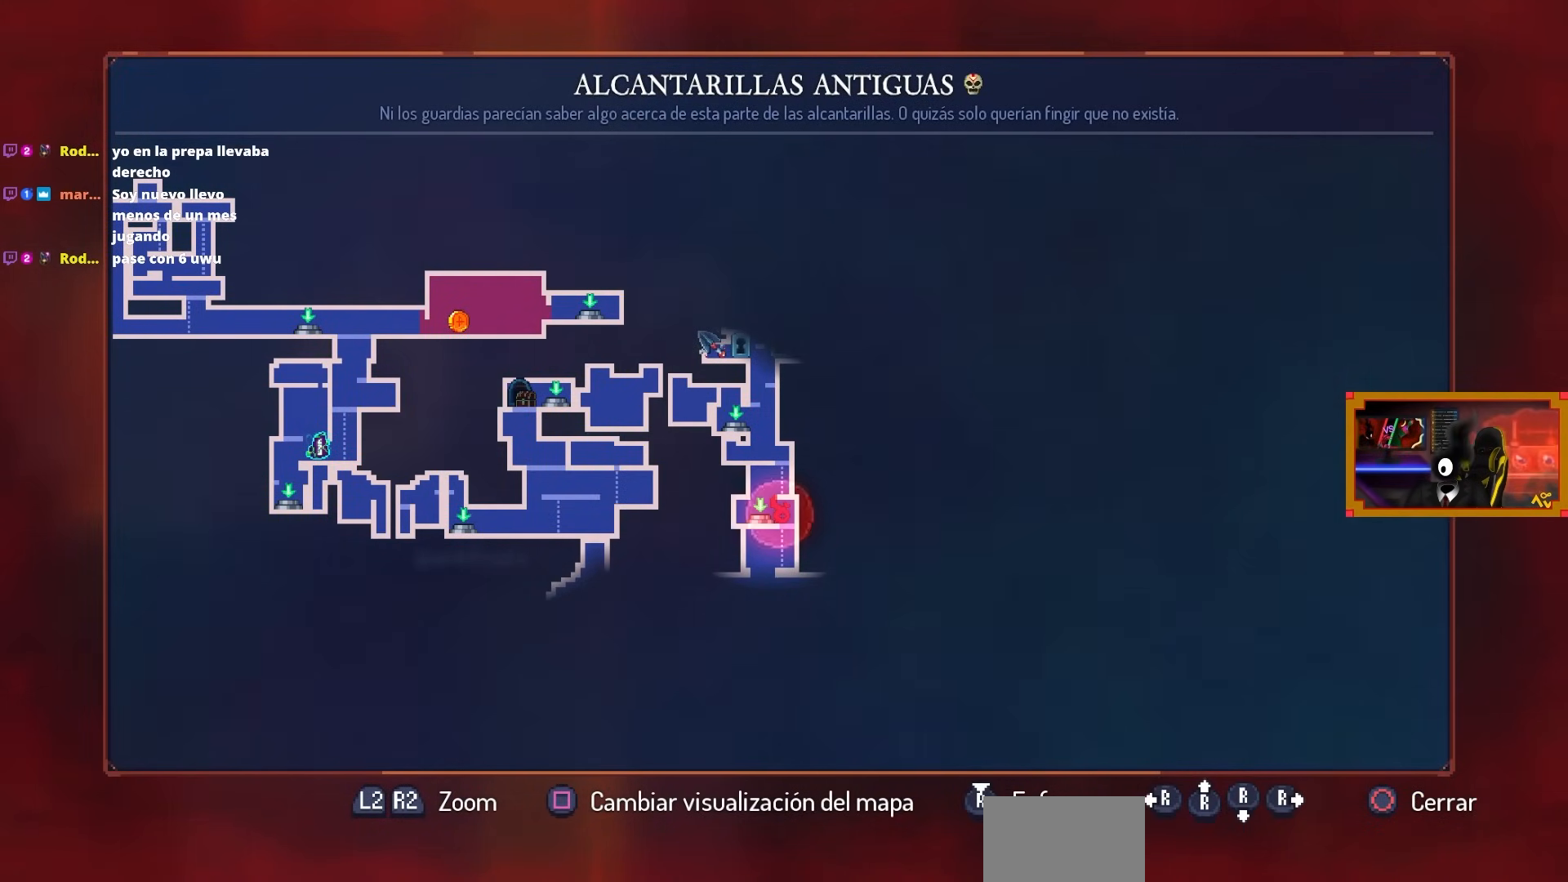
{"buttons": ["CIRCLE", "DPAD_LEFT"], "left_stick": "center", "right_stick": "center", "events": [[133, "CIRCLE", "down"], [233, "CIRCLE", "up"], [233, "DPAD_DOWN", "down"], [400, "DPAD_LEFT", "down"], [433, "CIRCLE", "down"], [433, "CROSS", "down"], [433, "DPAD_DOWN", "up"], [500, "CROSS", "up"]]}